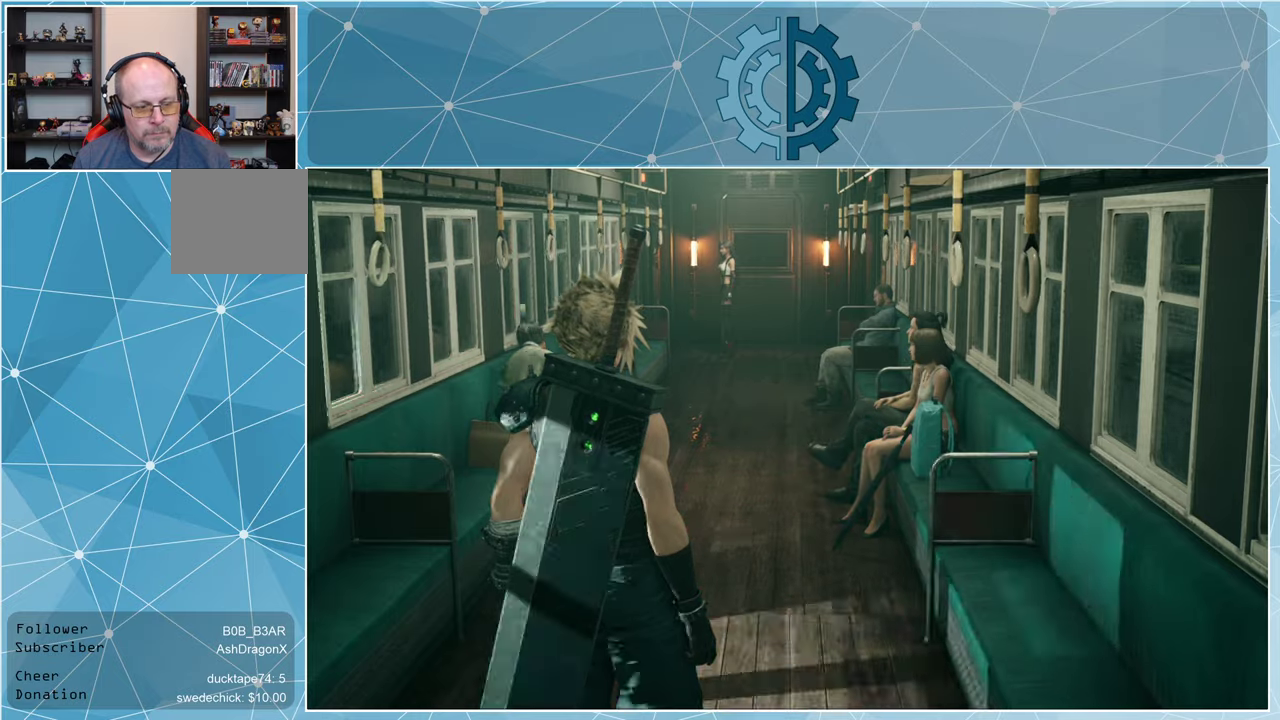
Gameplay with a controller (PlayStation layout); each line is a JSON object with the inputs held at the frame after it. "events" lists button and stick changes between this image and that frame as [ms after this image, input, new state], when the widget could be followed in between.
{"buttons": [], "left_stick": "center", "right_stick": "left", "events": [[133, "right_stick", "left"]]}
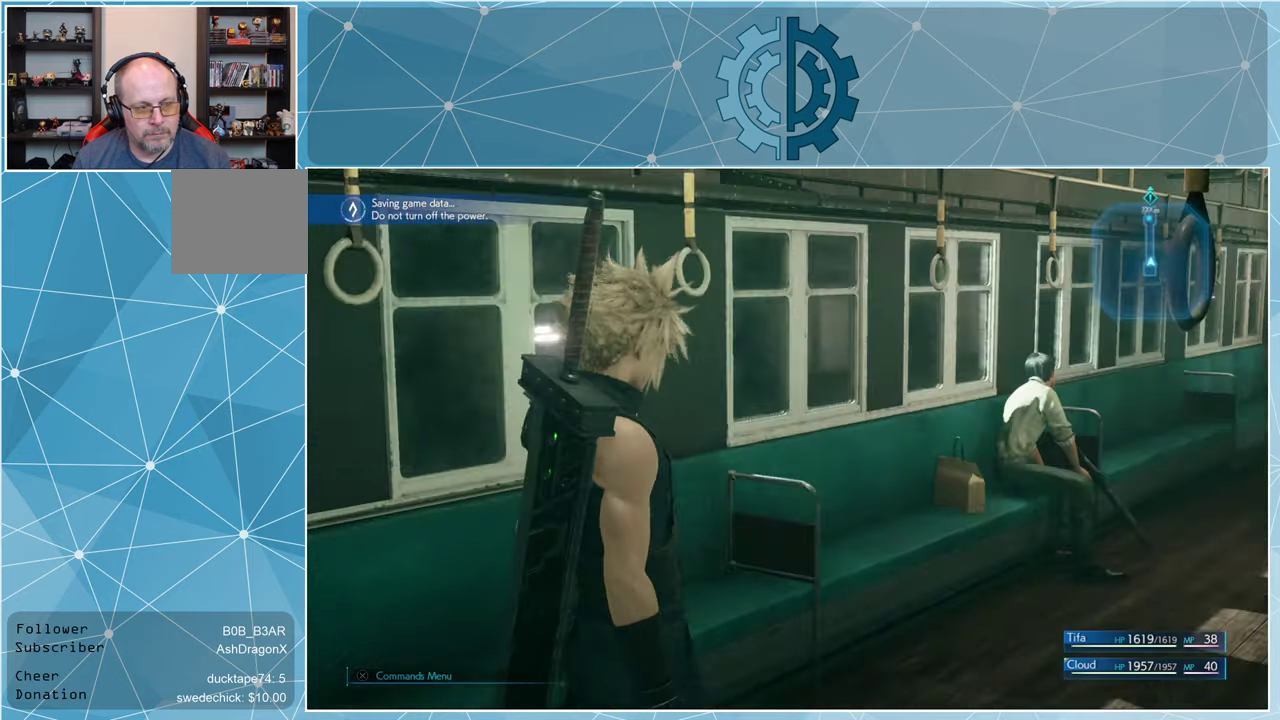
{"buttons": [], "left_stick": "center", "right_stick": "left", "events": []}
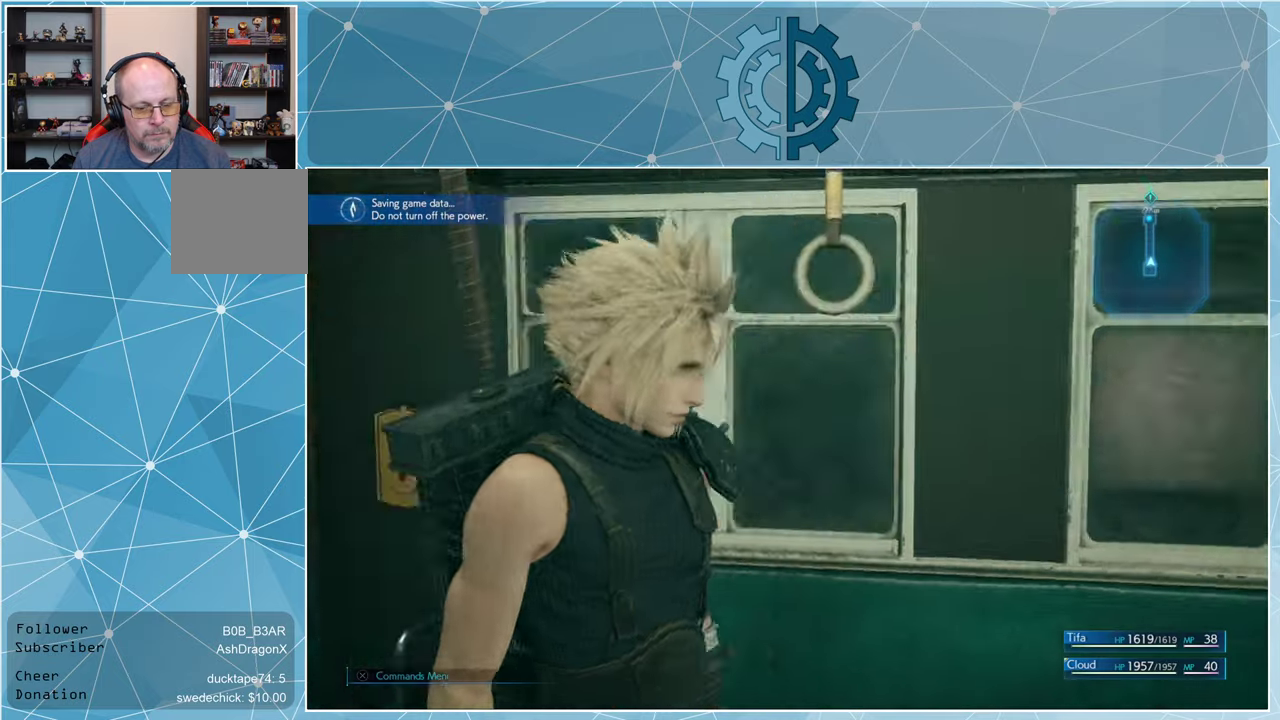
{"buttons": [], "left_stick": "center", "right_stick": "center", "events": [[400, "right_stick", "center"]]}
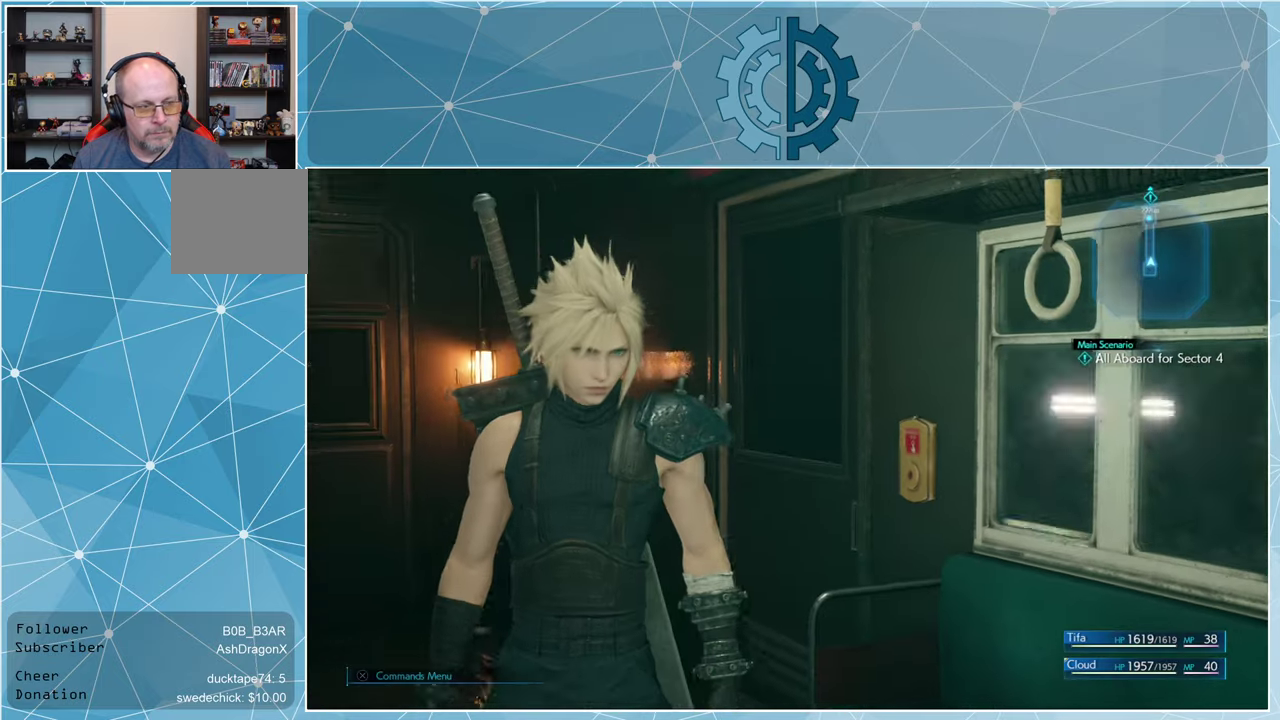
{"buttons": [], "left_stick": "center", "right_stick": "center", "events": [[33, "right_stick", "left"], [400, "right_stick", "center"]]}
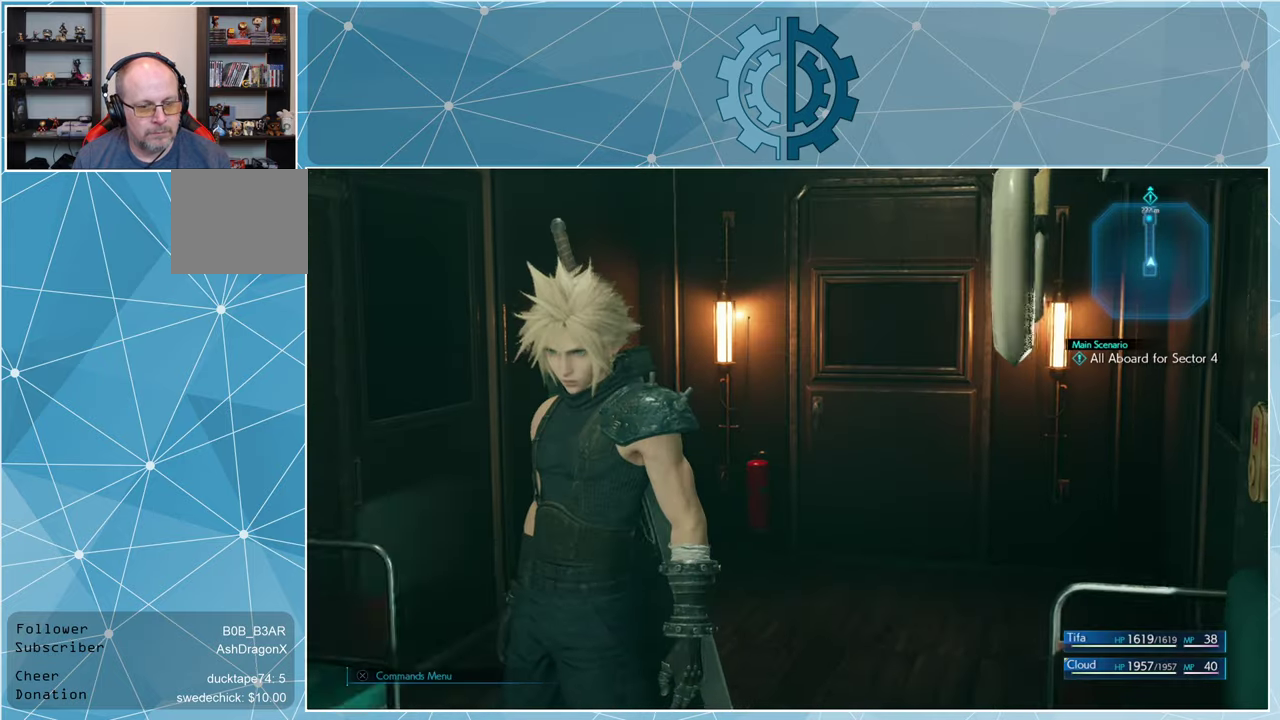
{"buttons": [], "left_stick": "up", "right_stick": "center", "events": [[200, "left_stick", "up"]]}
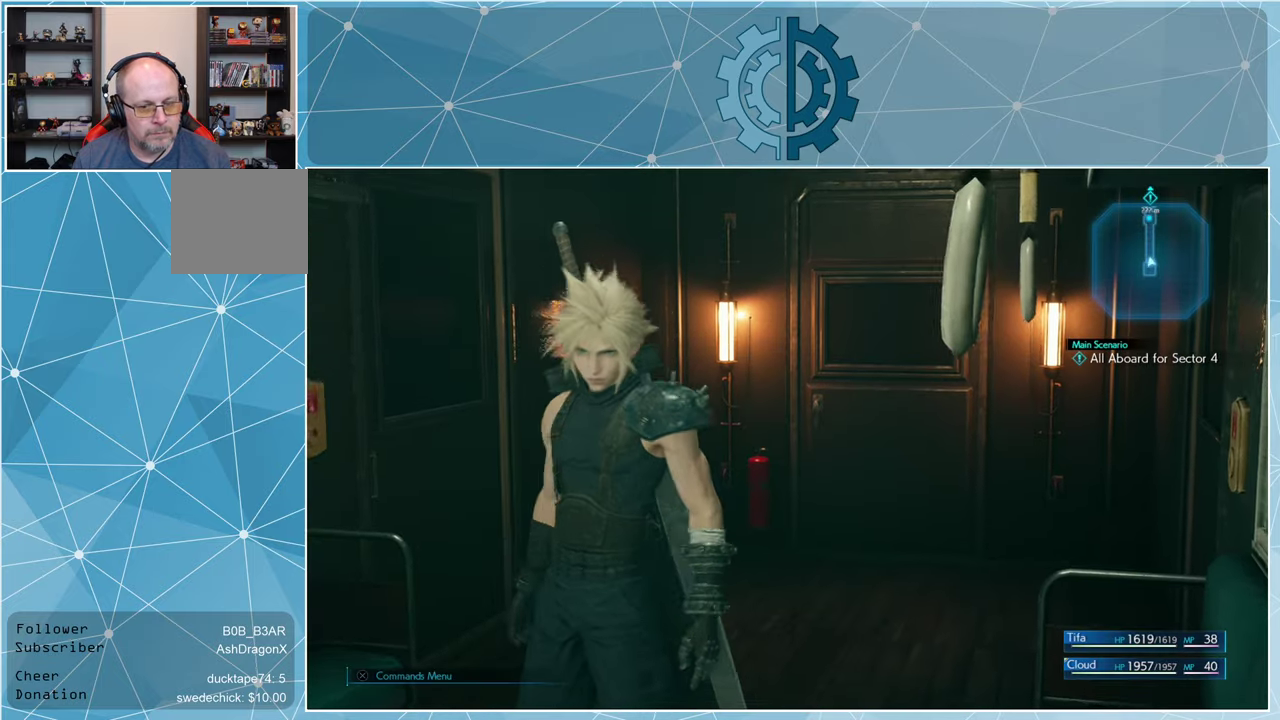
{"buttons": [], "left_stick": "up", "right_stick": "left", "events": [[367, "right_stick", "left"]]}
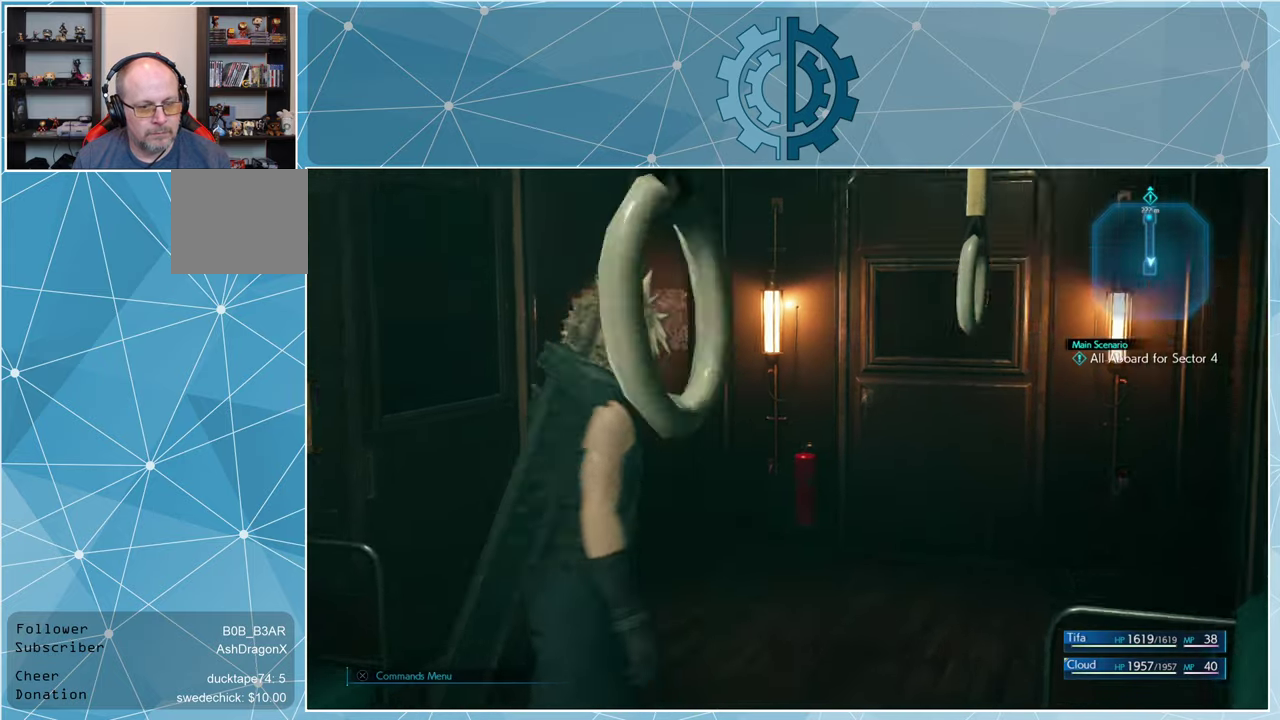
{"buttons": [], "left_stick": "up", "right_stick": "center", "events": [[100, "right_stick", "center"]]}
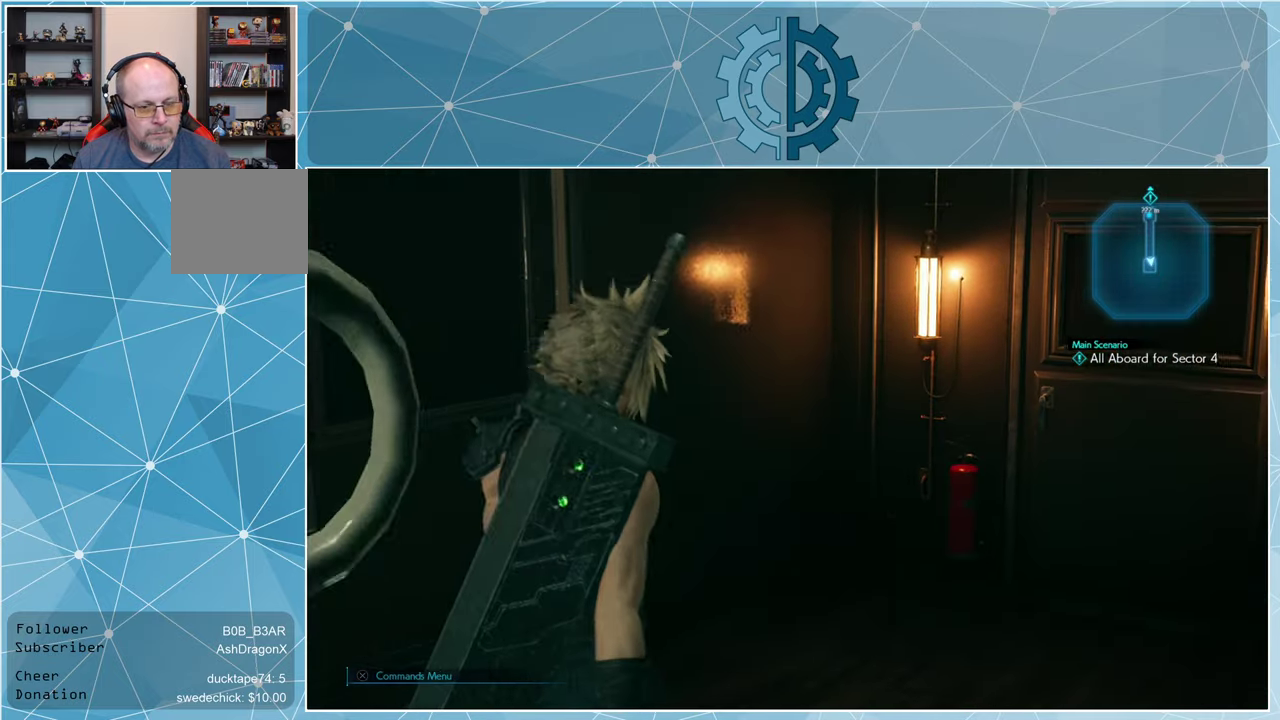
{"buttons": [], "left_stick": "up", "right_stick": "left", "events": [[267, "right_stick", "left"]]}
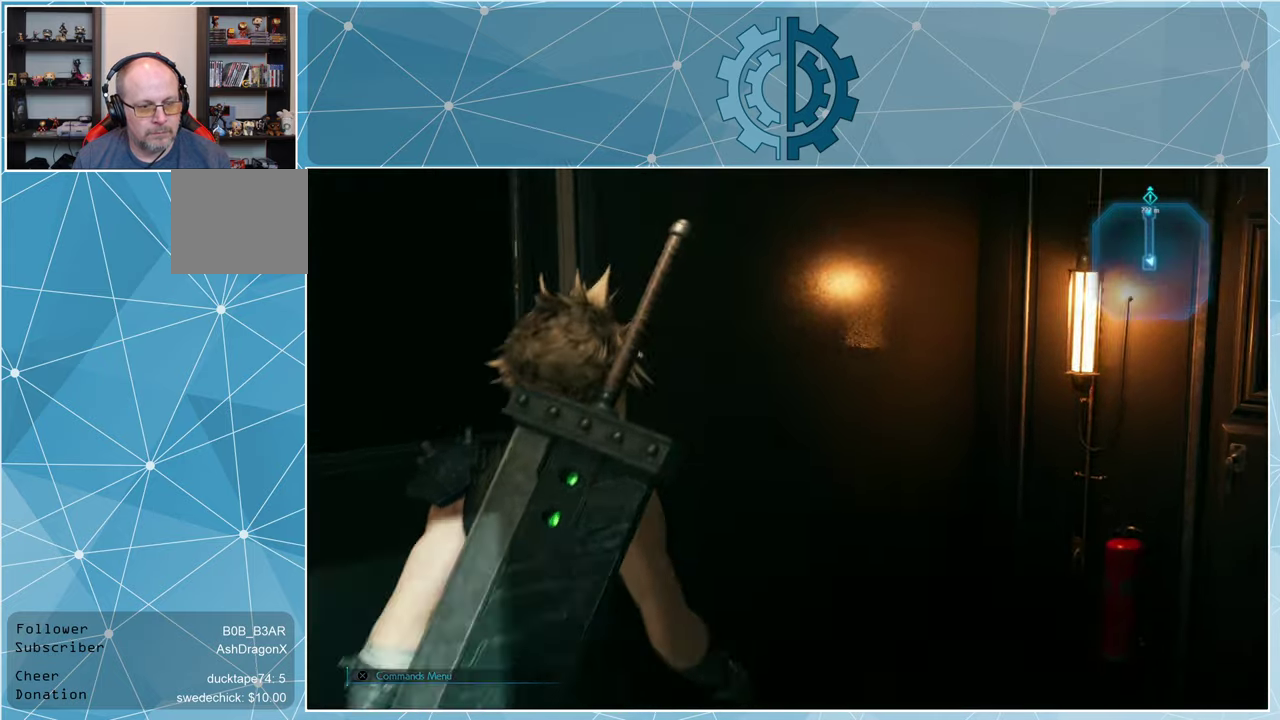
{"buttons": [], "left_stick": "up-left", "right_stick": "left", "events": [[133, "left_stick", "up-left"]]}
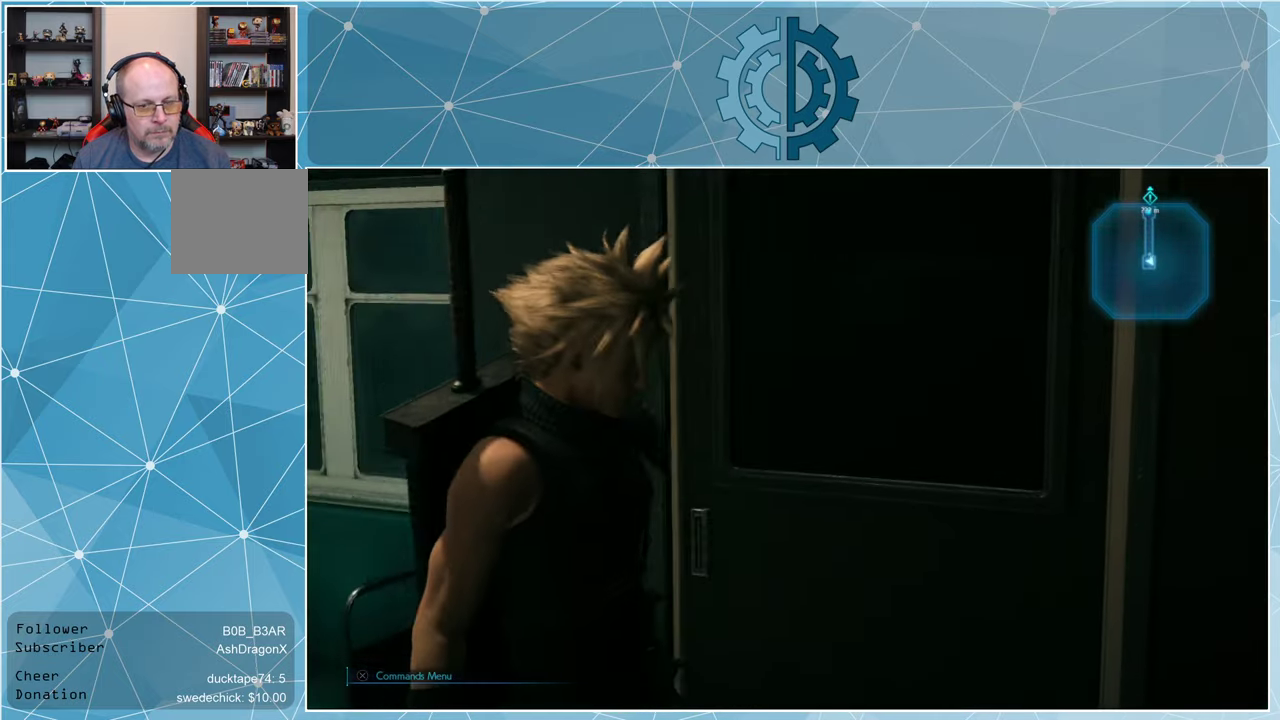
{"buttons": [], "left_stick": "up", "right_stick": "center", "events": [[333, "left_stick", "up"], [500, "right_stick", "center"]]}
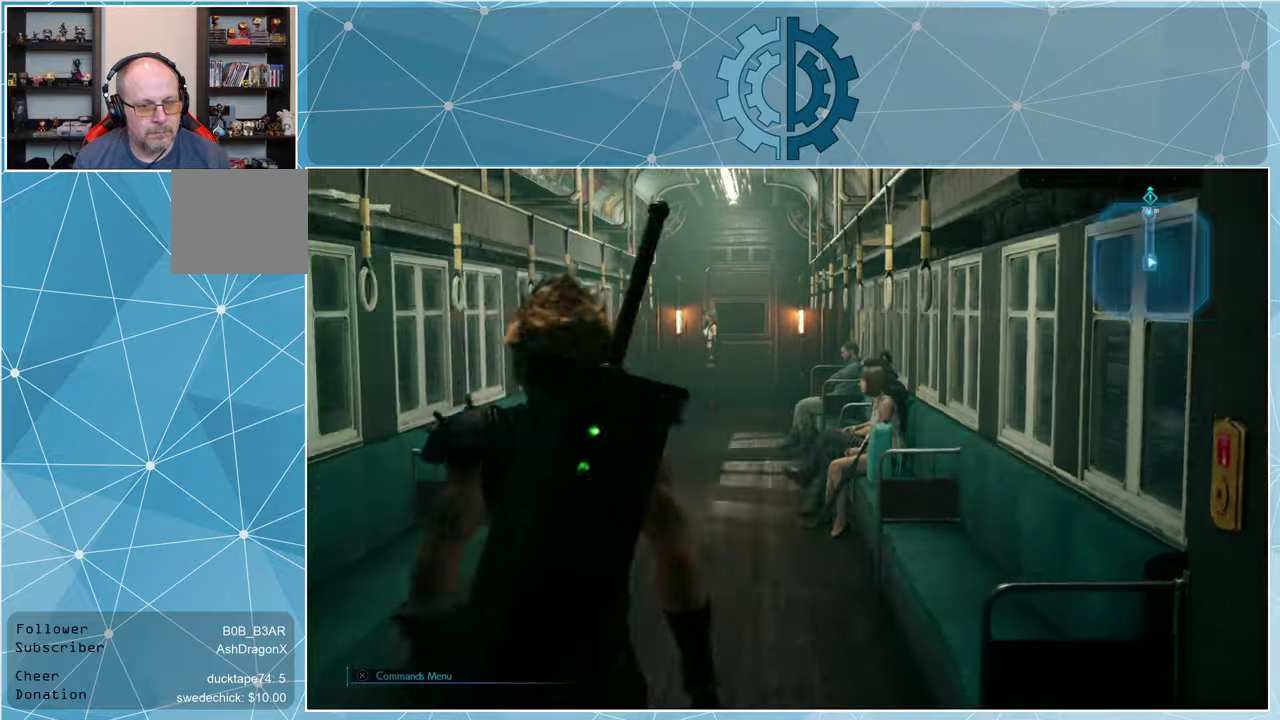
{"buttons": [], "left_stick": "up", "right_stick": "center", "events": []}
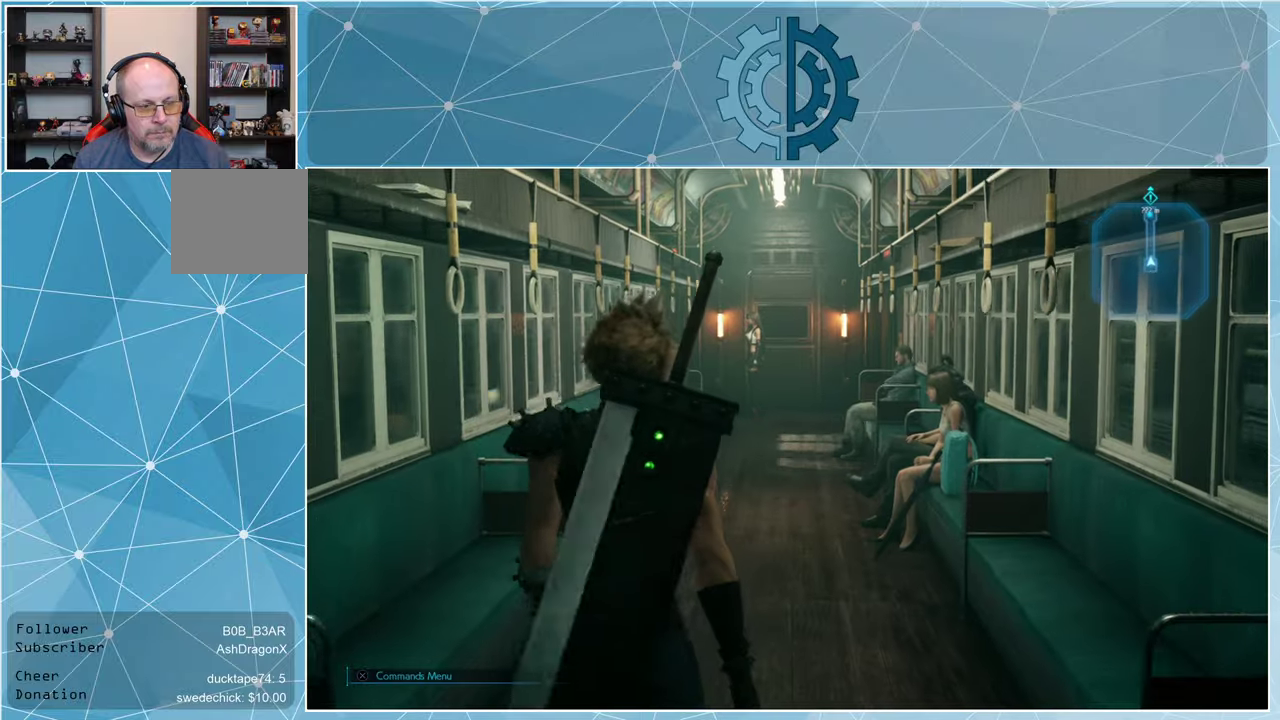
{"buttons": [], "left_stick": "up-right", "right_stick": "center", "events": [[33, "right_stick", "left"], [466, "left_stick", "up-right"], [500, "right_stick", "center"]]}
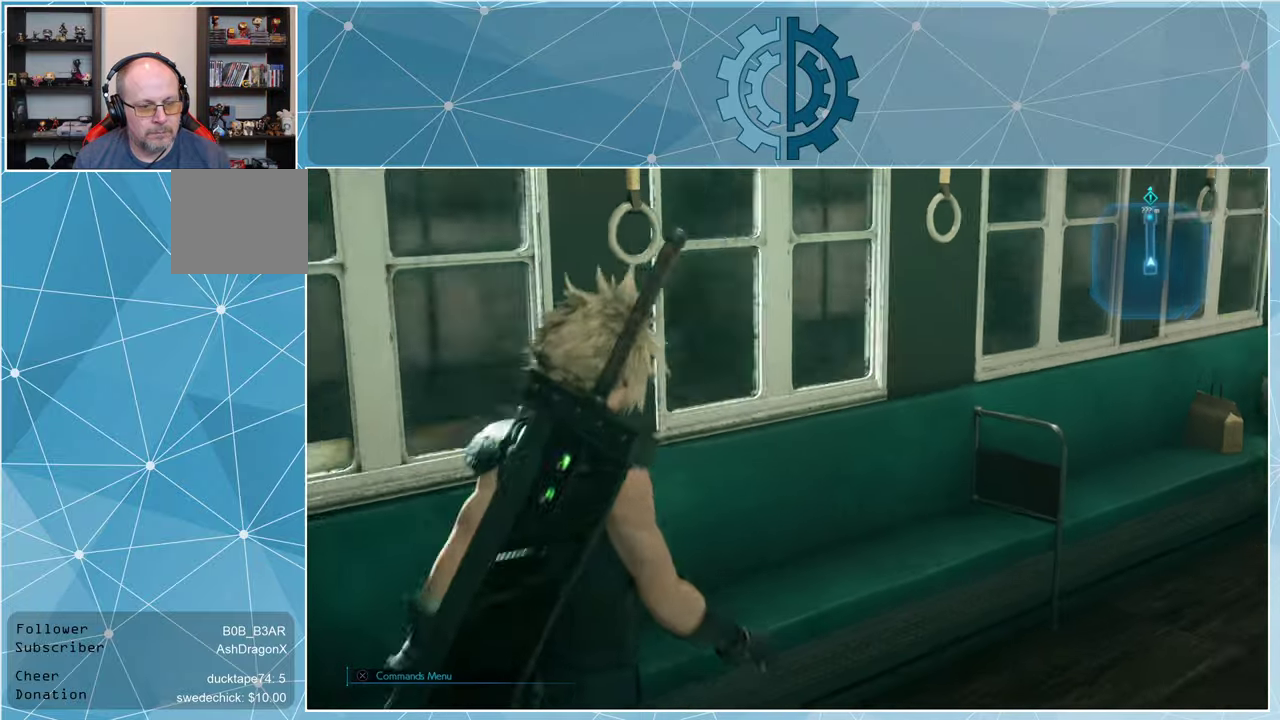
{"buttons": [], "left_stick": "up-right", "right_stick": "right", "events": [[333, "right_stick", "right"]]}
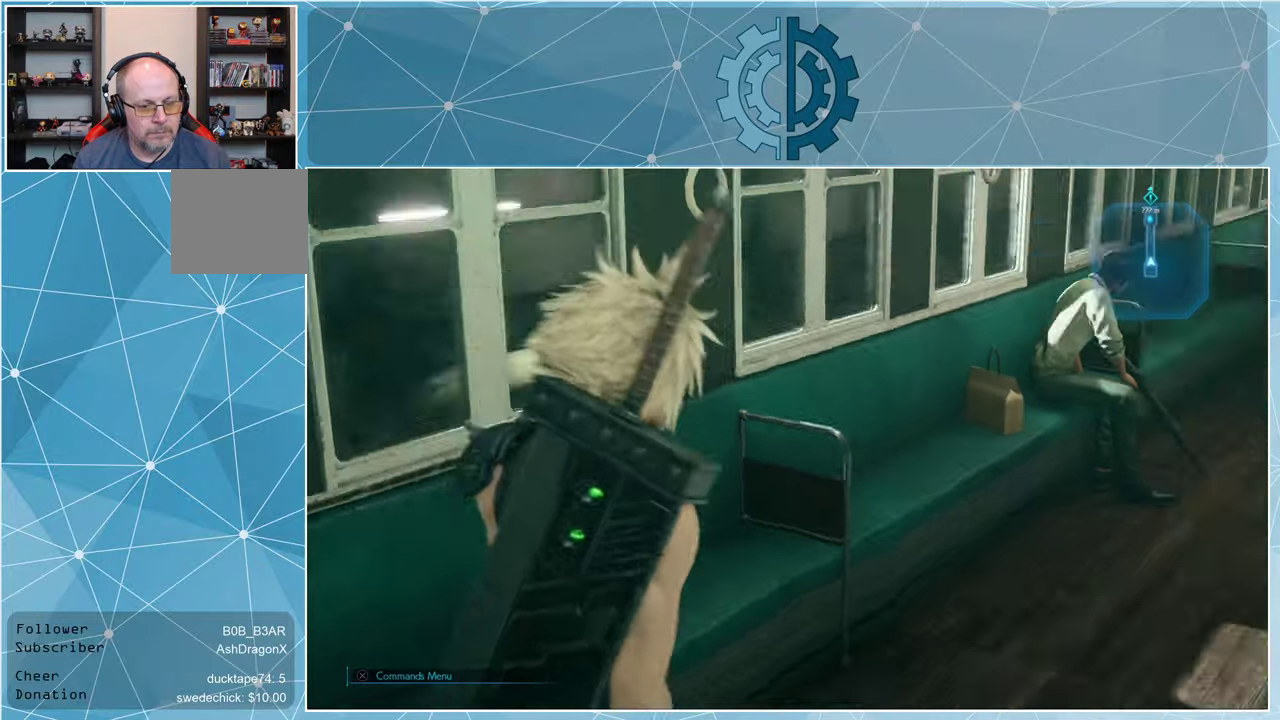
{"buttons": [], "left_stick": "up", "right_stick": "center", "events": [[66, "right_stick", "center"], [133, "left_stick", "up"]]}
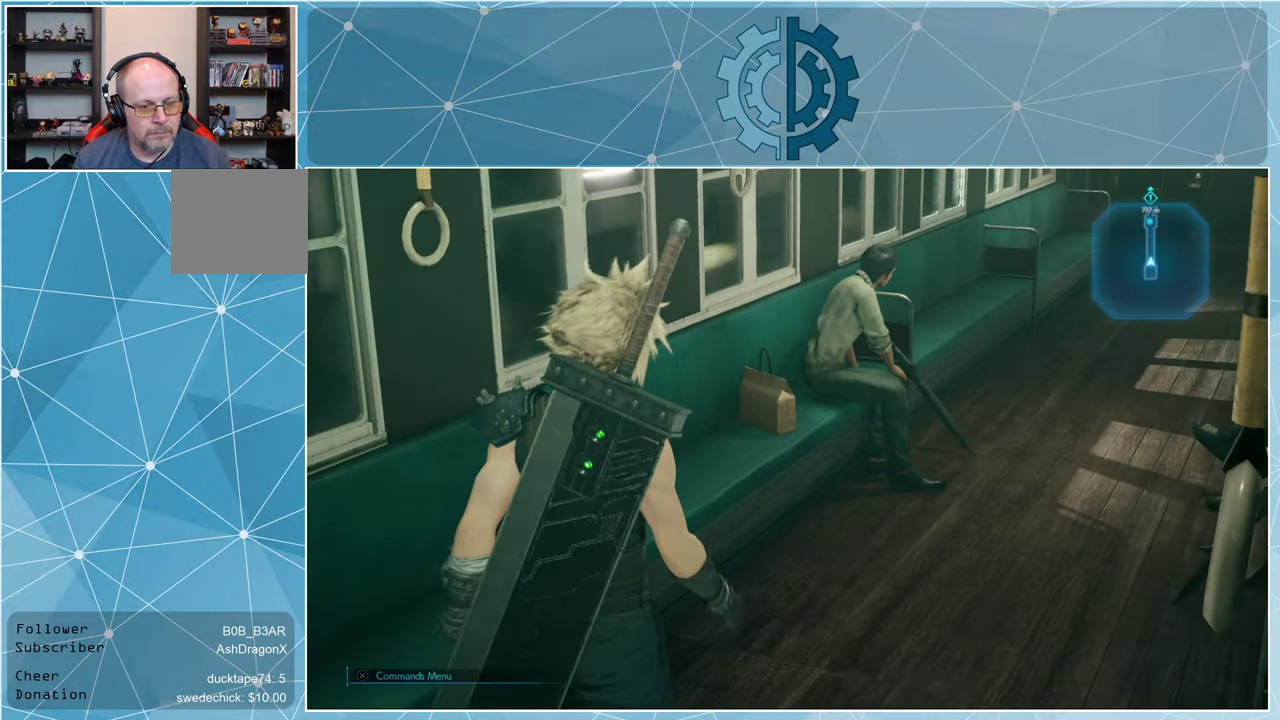
{"buttons": [], "left_stick": "up", "right_stick": "center", "events": []}
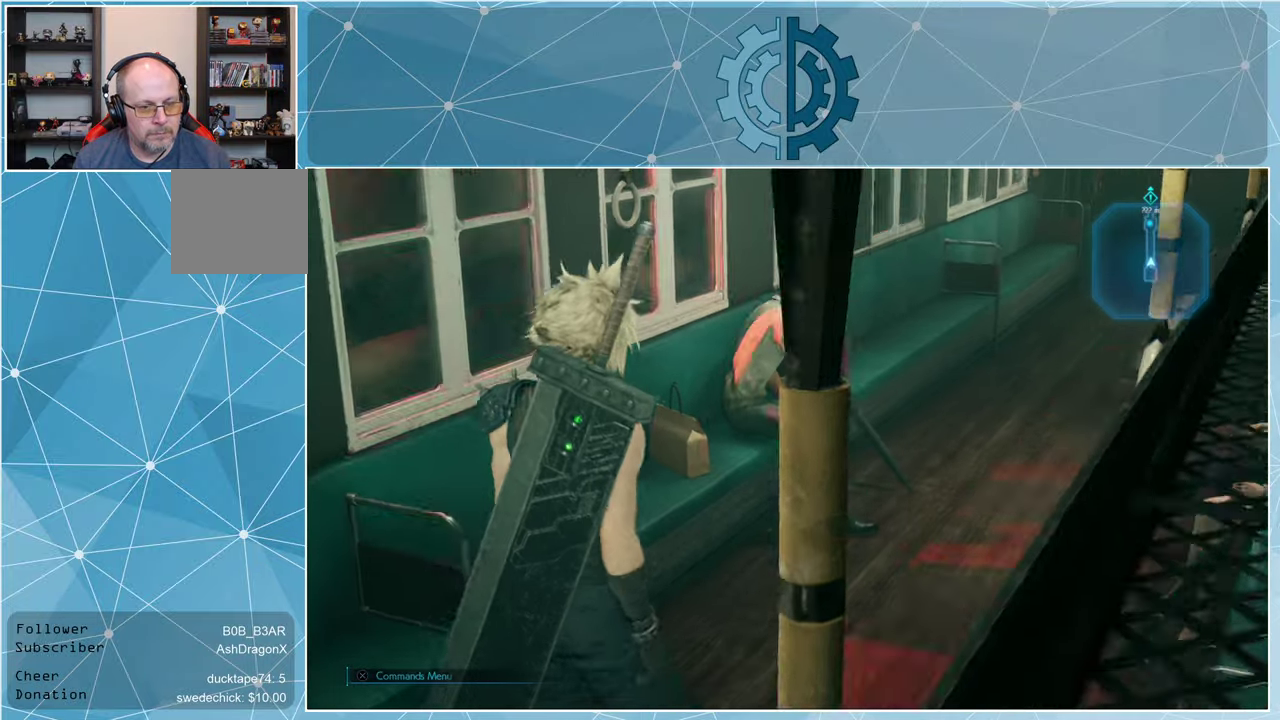
{"buttons": [], "left_stick": "up", "right_stick": "center", "events": [[200, "right_stick", "left"], [400, "right_stick", "center"]]}
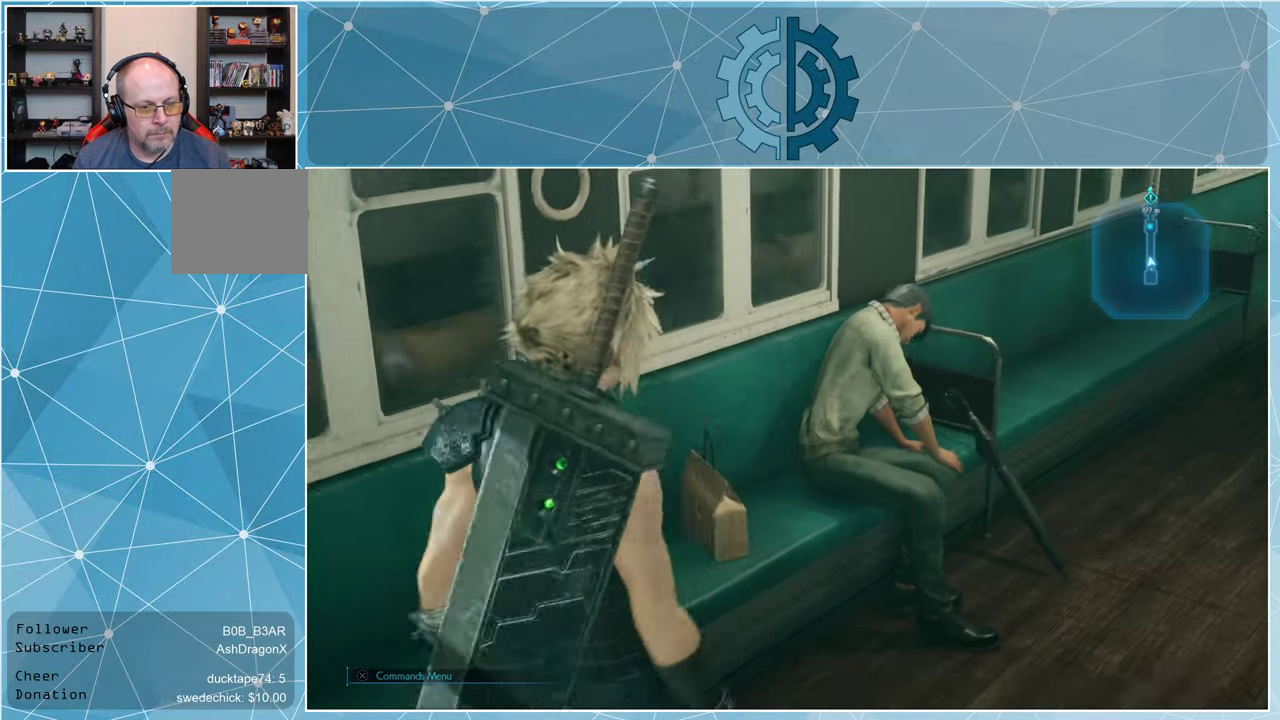
{"buttons": [], "left_stick": "up", "right_stick": "center", "events": []}
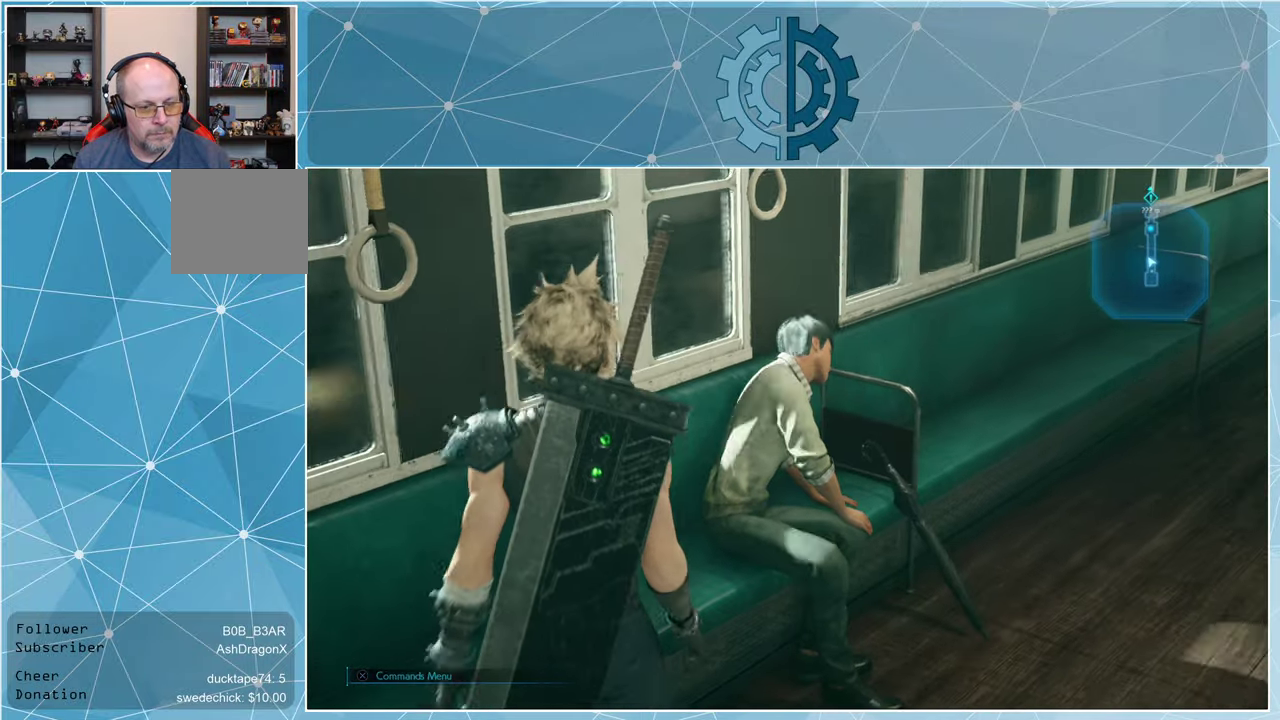
{"buttons": [], "left_stick": "center", "right_stick": "down-left", "events": [[166, "left_stick", "center"], [166, "right_stick", "down-left"]]}
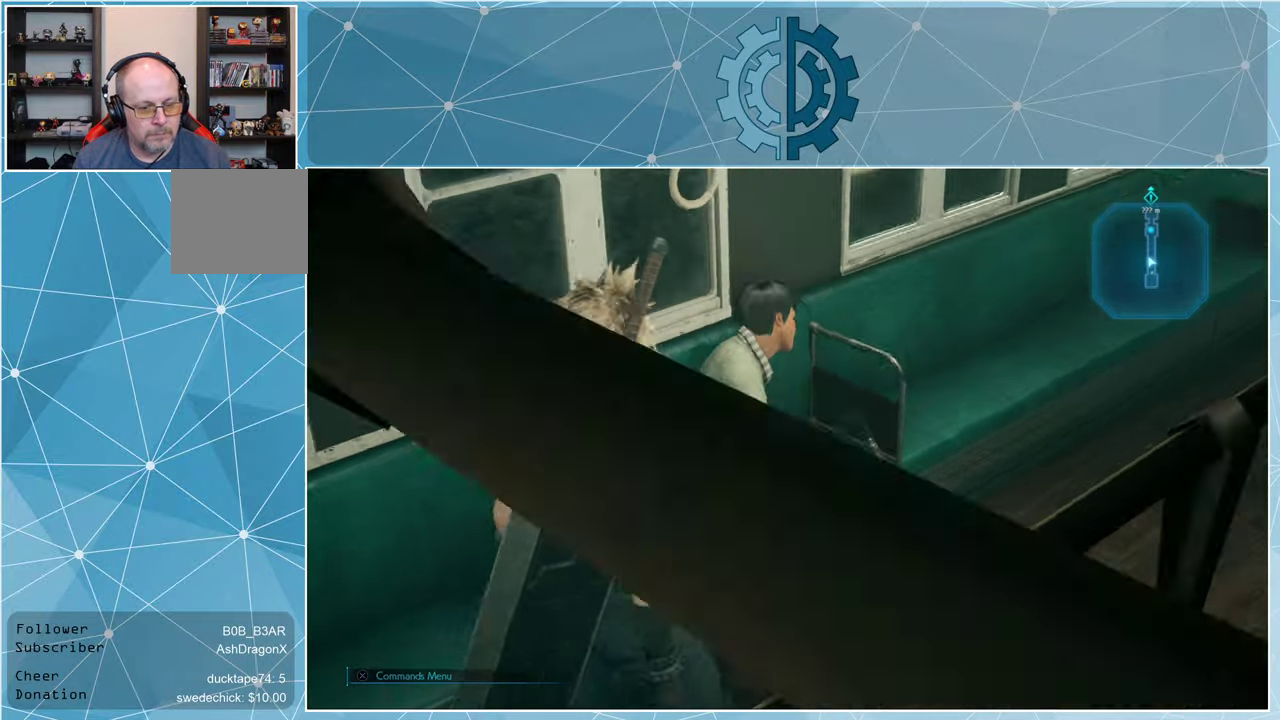
{"buttons": [], "left_stick": "center", "right_stick": "right", "events": [[66, "right_stick", "center"], [433, "right_stick", "right"]]}
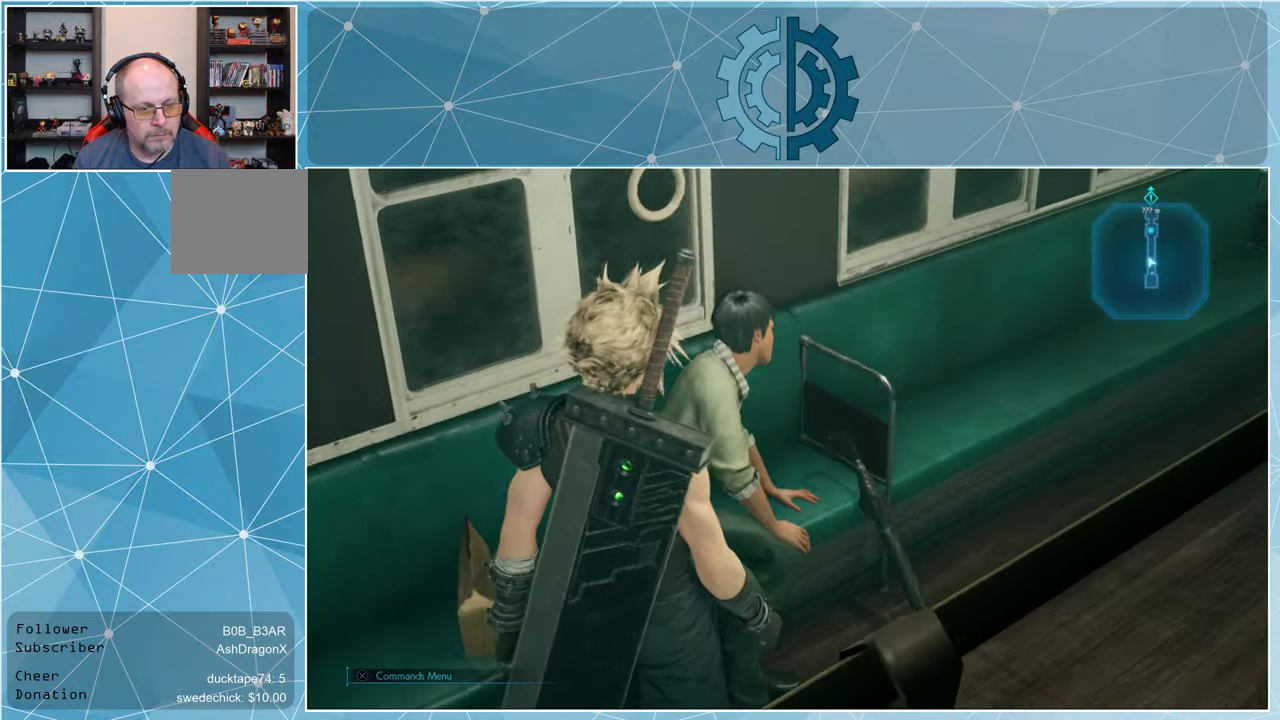
{"buttons": [], "left_stick": "center", "right_stick": "right", "events": []}
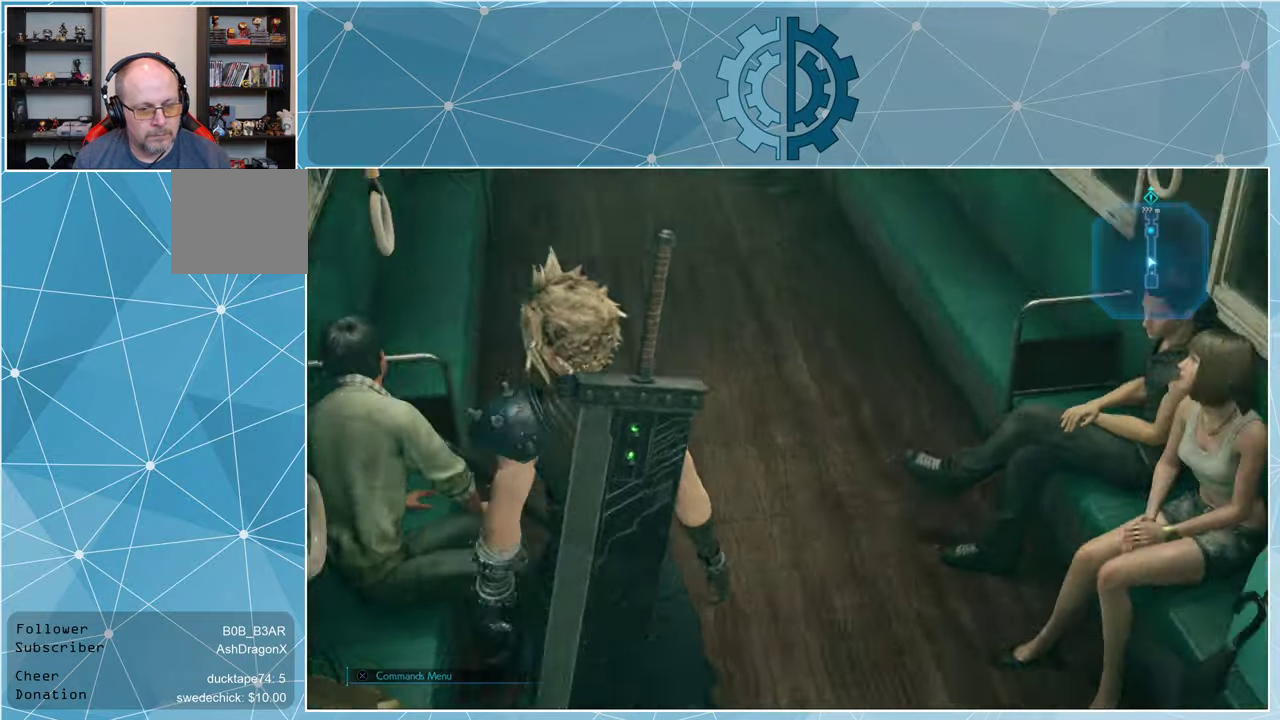
{"buttons": [], "left_stick": "up-left", "right_stick": "up-right", "events": [[167, "right_stick", "center"], [434, "left_stick", "up-left"], [434, "right_stick", "up-right"]]}
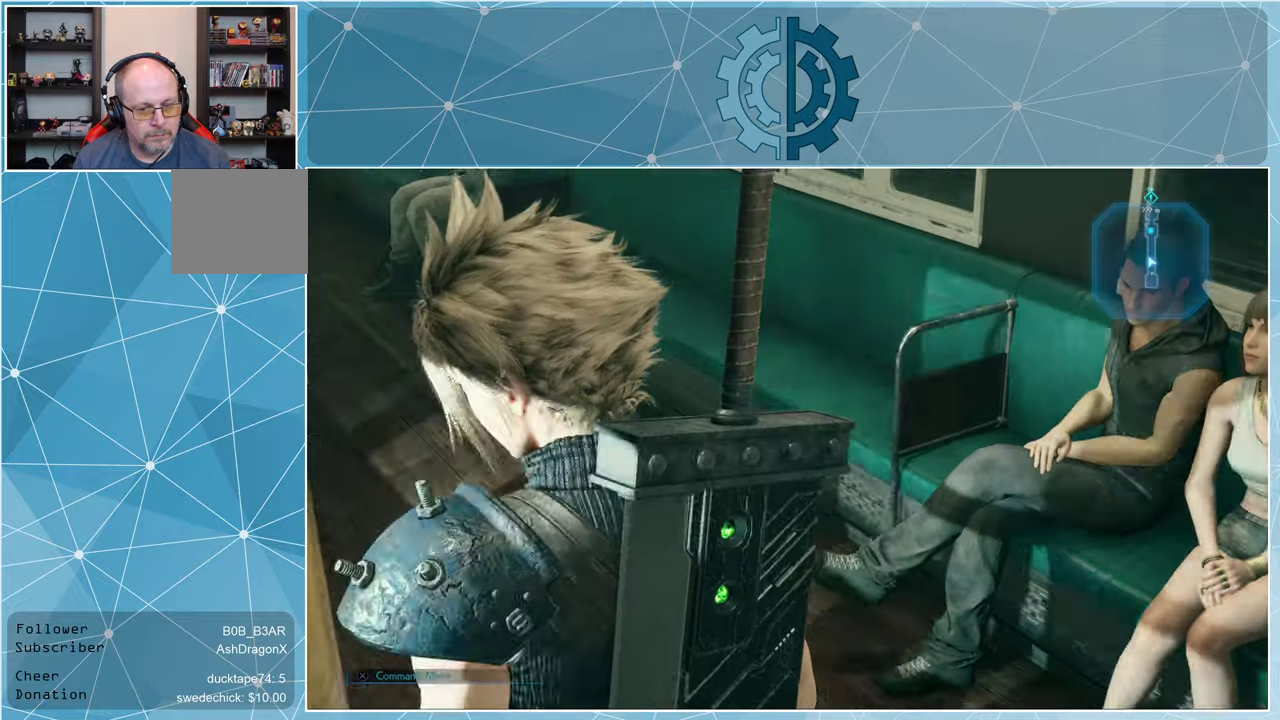
{"buttons": [], "left_stick": "up-left", "right_stick": "center", "events": [[234, "right_stick", "center"], [267, "left_stick", "center"], [467, "left_stick", "up-left"]]}
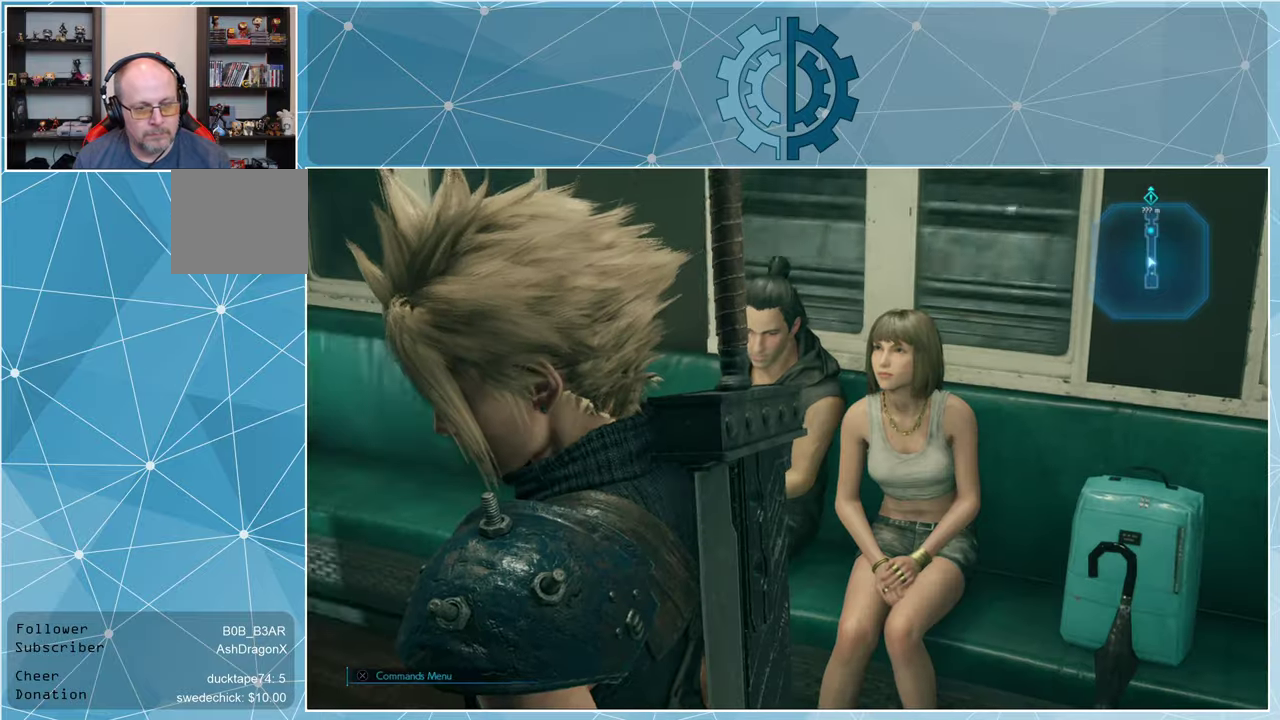
{"buttons": [], "left_stick": "up-left", "right_stick": "right", "events": [[434, "right_stick", "right"]]}
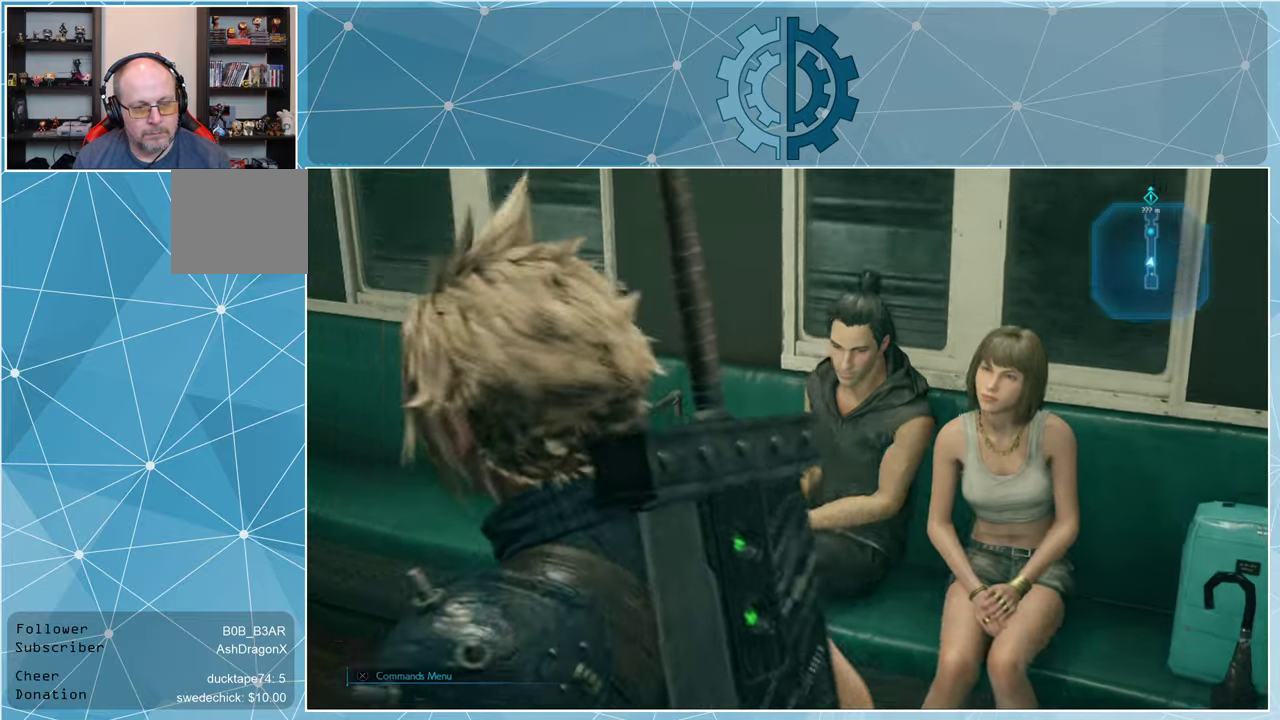
{"buttons": [], "left_stick": "up-left", "right_stick": "center", "events": [[167, "right_stick", "center"]]}
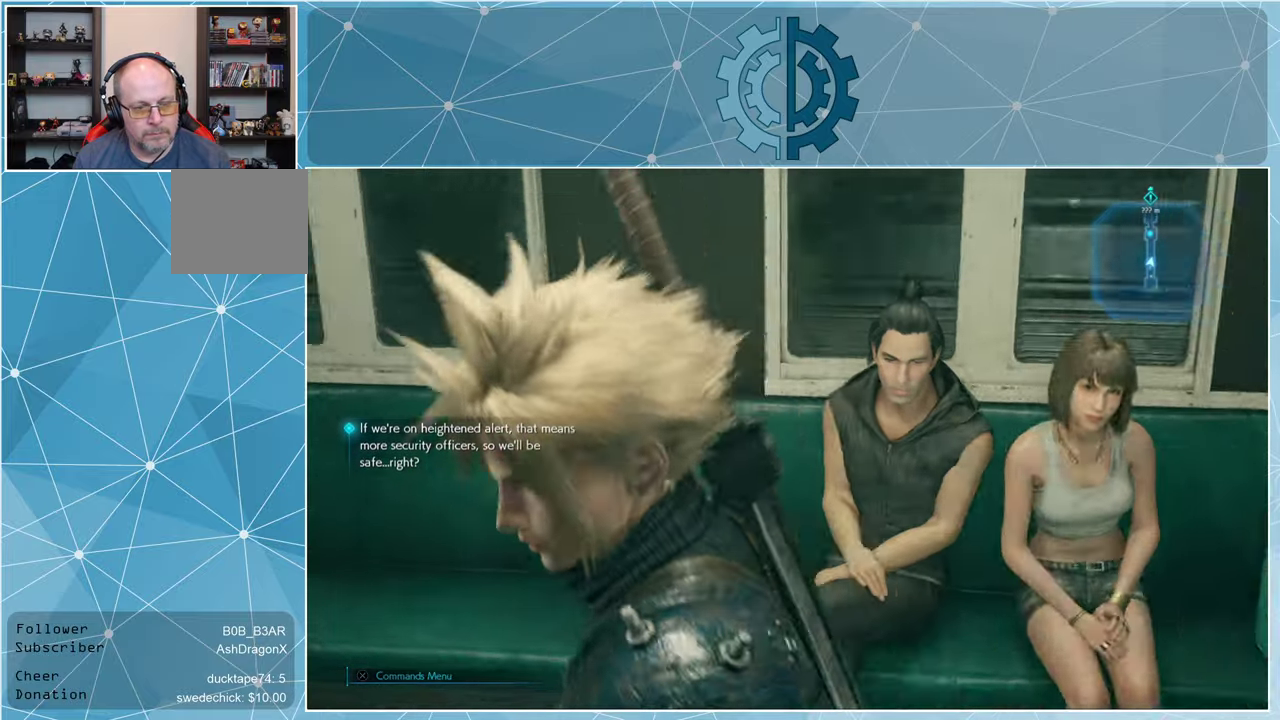
{"buttons": [], "left_stick": "center", "right_stick": "left", "events": [[100, "right_stick", "left"], [134, "left_stick", "center"]]}
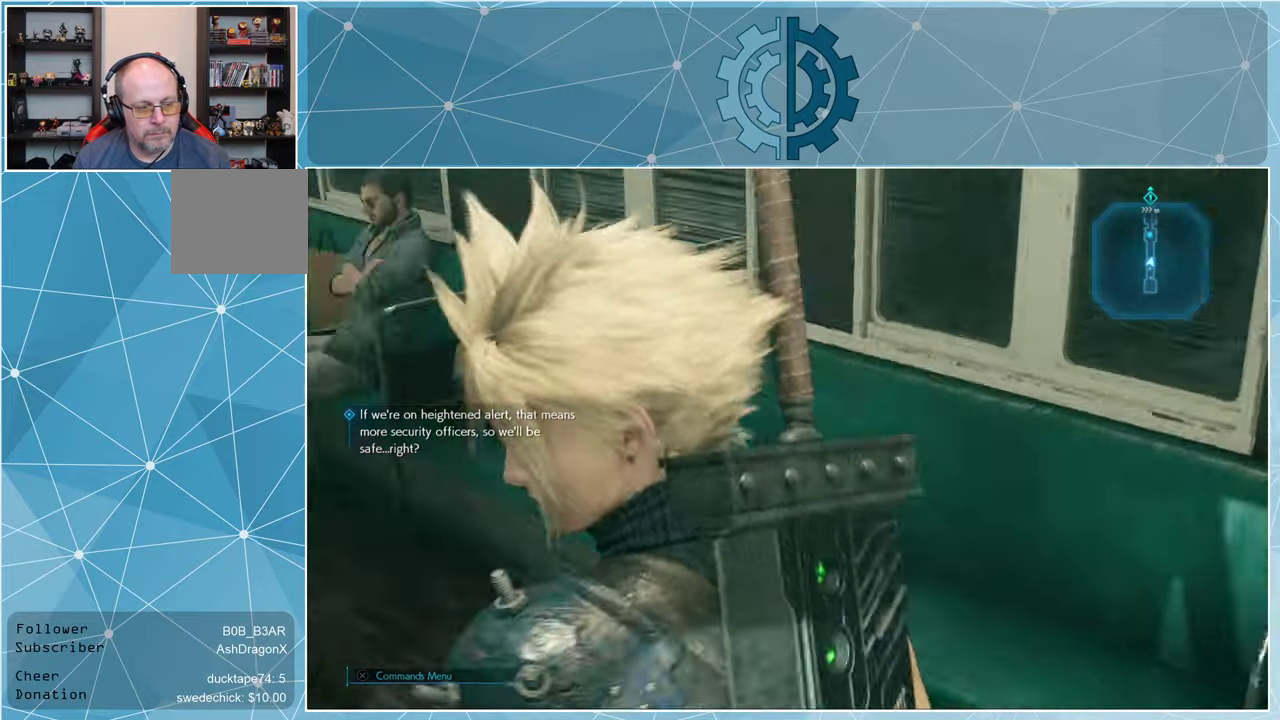
{"buttons": [], "left_stick": "center", "right_stick": "center", "events": [[267, "left_stick", "up"], [267, "right_stick", "up-left"], [467, "right_stick", "center"], [500, "left_stick", "center"]]}
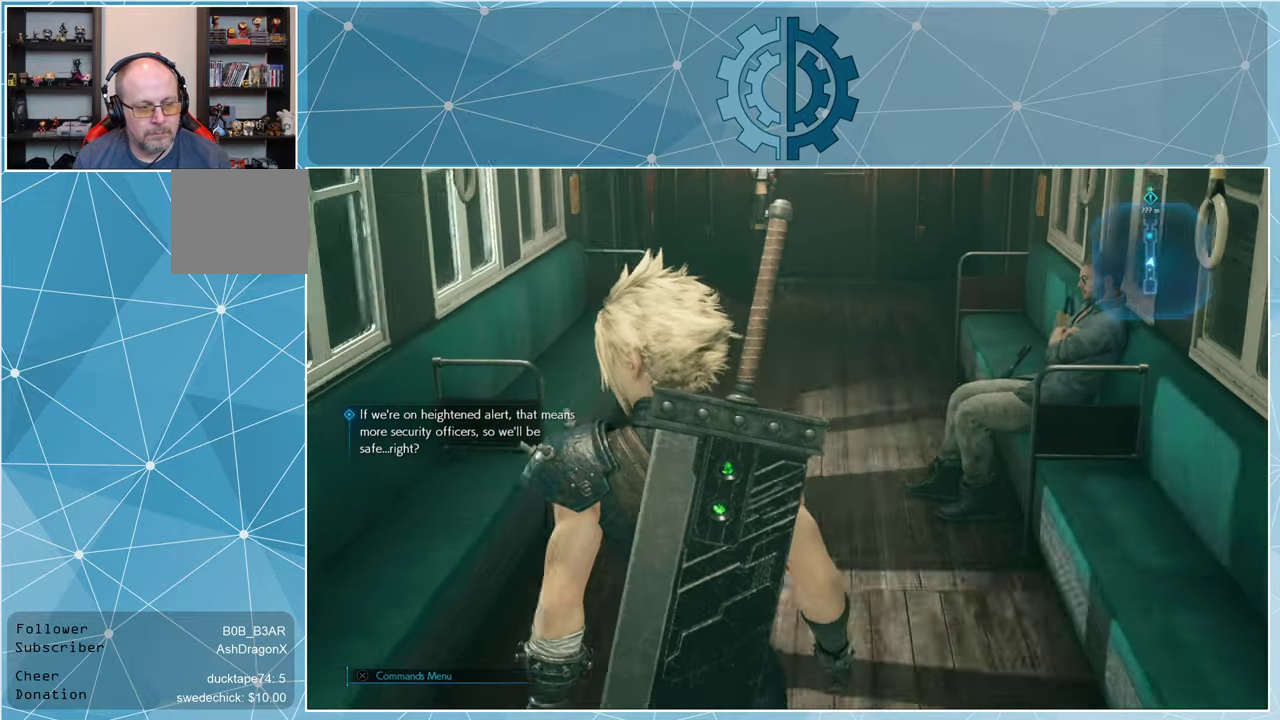
{"buttons": [], "left_stick": "up", "right_stick": "up", "events": [[400, "left_stick", "up"], [434, "right_stick", "up"]]}
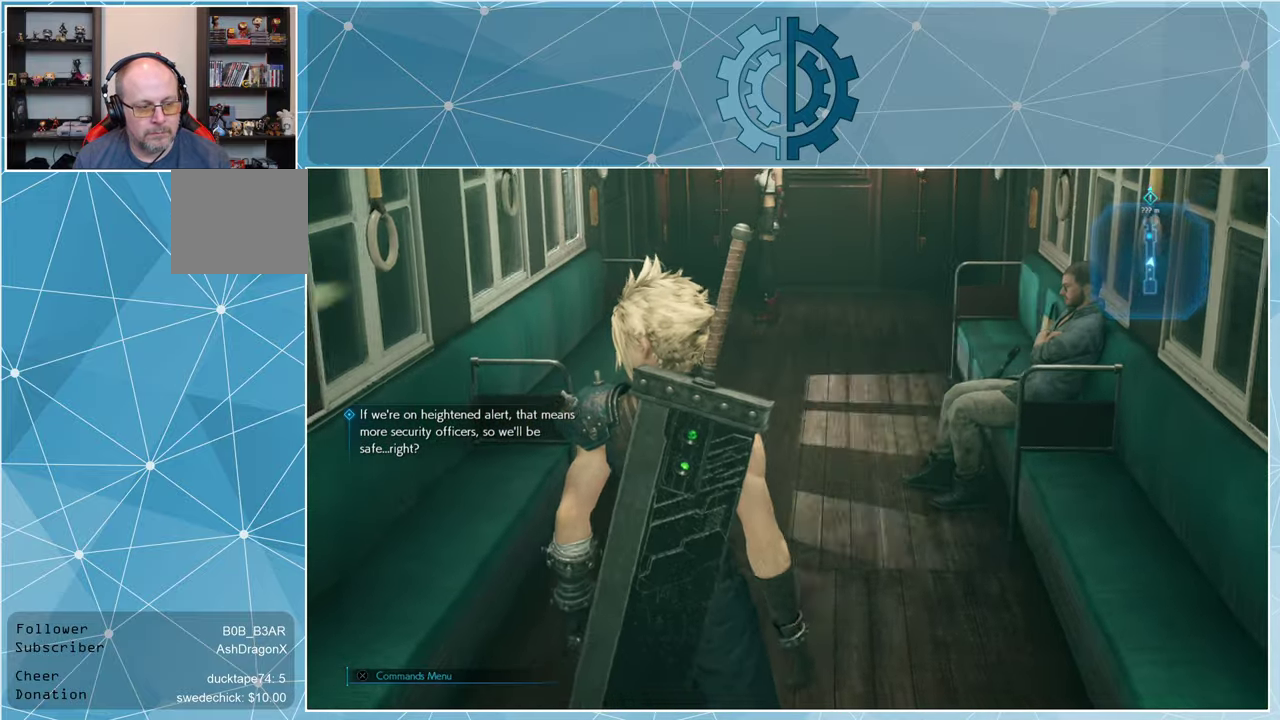
{"buttons": [], "left_stick": "up", "right_stick": "center", "events": [[167, "right_stick", "center"]]}
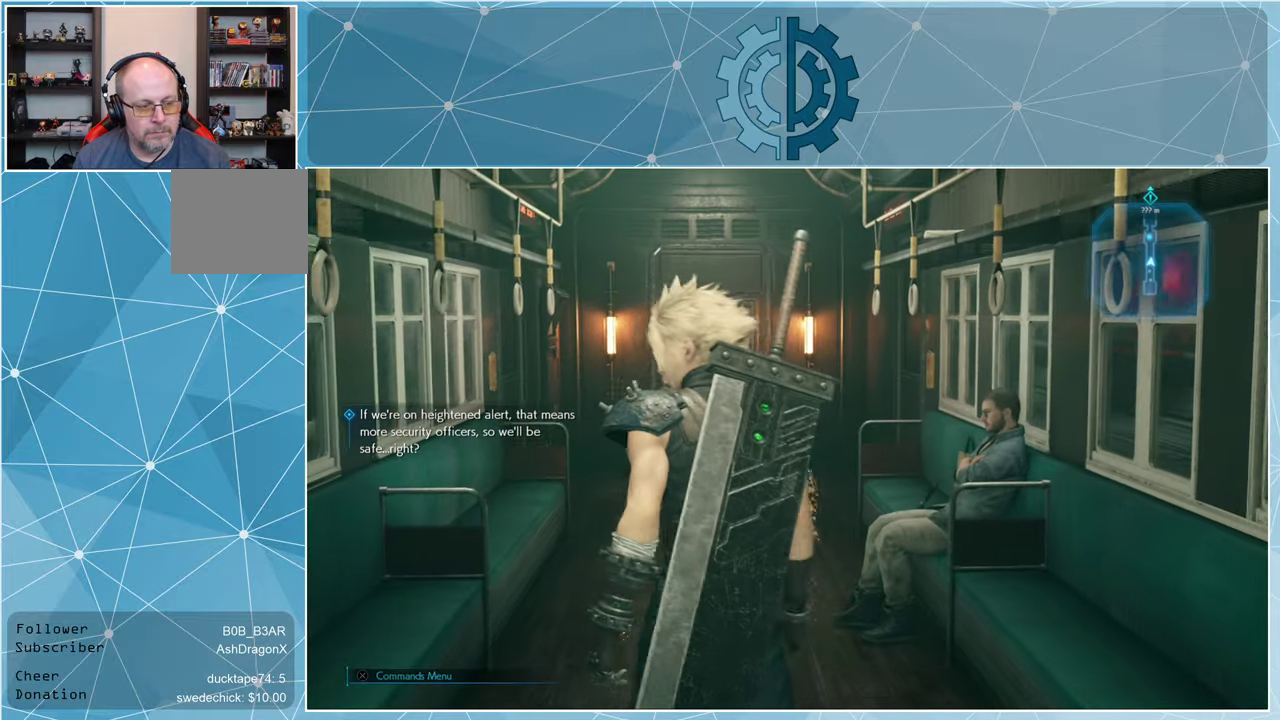
{"buttons": [], "left_stick": "up", "right_stick": "center", "events": []}
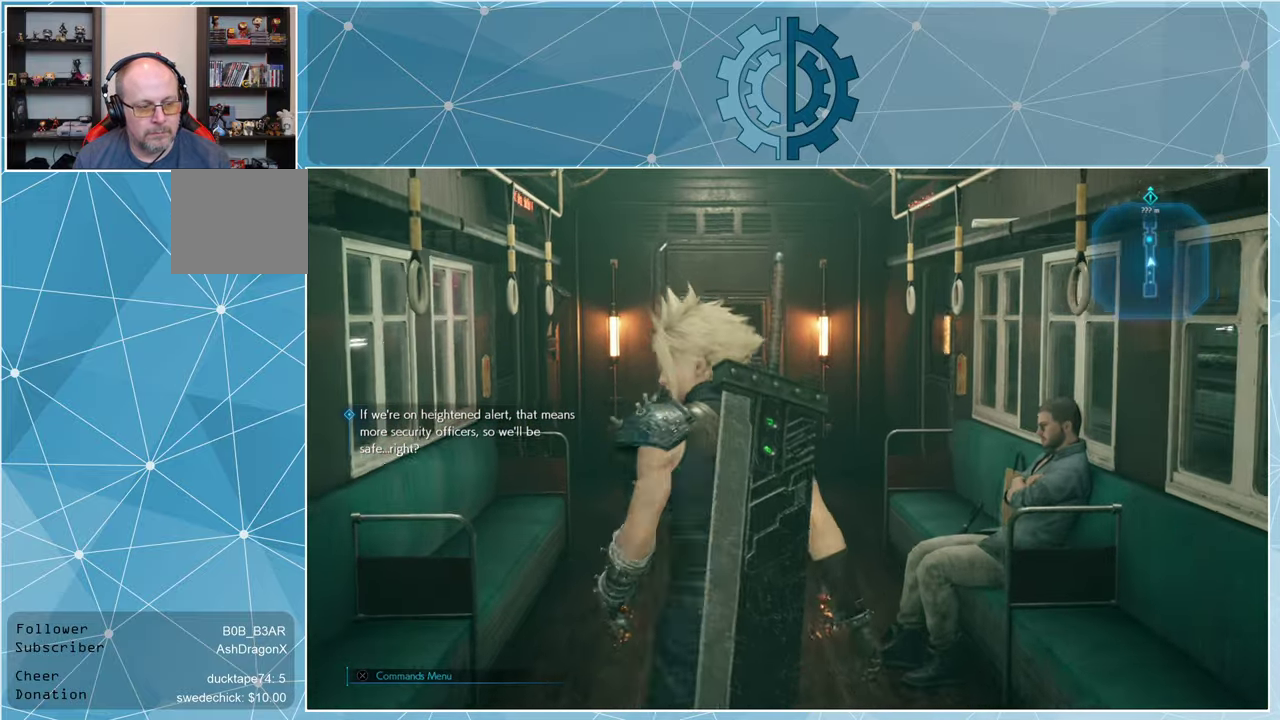
{"buttons": [], "left_stick": "up", "right_stick": "center", "events": []}